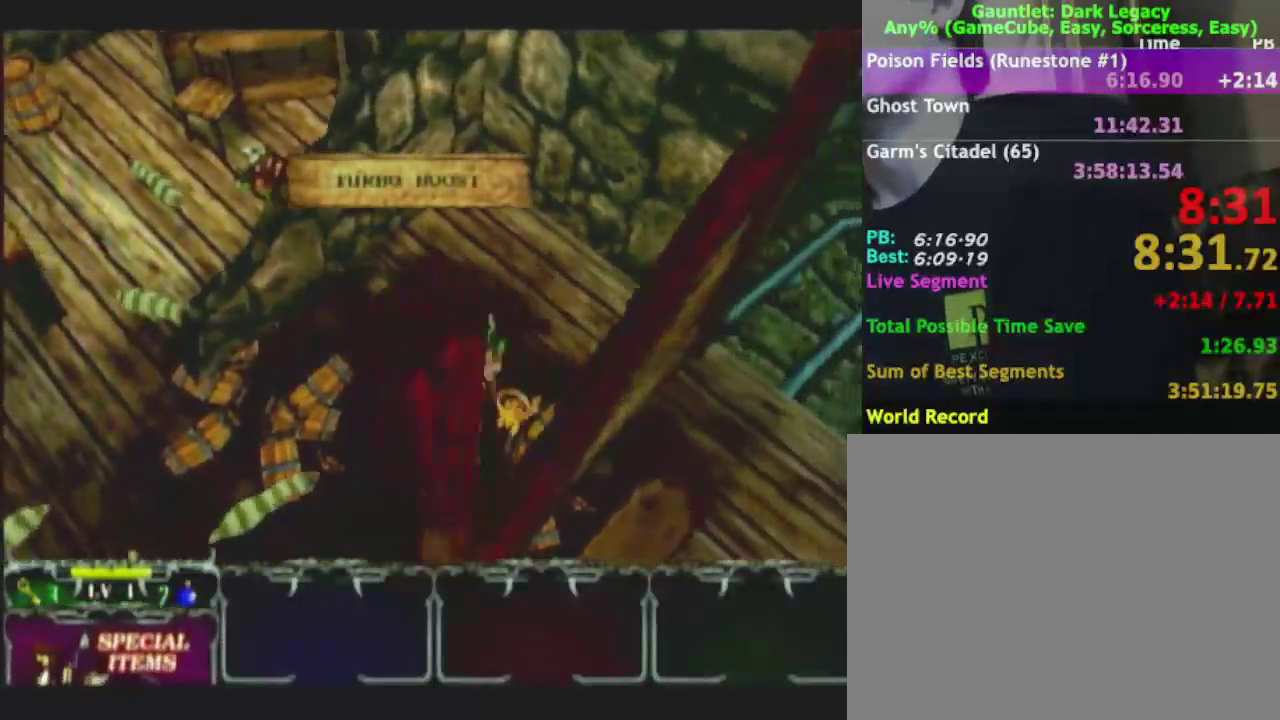
Gameplay with a controller (Nintendo layout); each line is a JSON object with the inputs held at the frame after it. "events" lists button and stick changes between this image and that frame as [ms after this image, input, new state], when the widget could be followed in between. This overlay highlights the sticks when they move; stick clicks (L3) are not distinguishable. Not read: L2 L3 R2 R3.
{"buttons": [], "left_stick": "down-left", "right_stick": "center", "events": [[117, "left_stick", "down"], [217, "left_stick", "down-left"], [450, "DPAD_UP", "down"], [483, "DPAD_UP", "up"]]}
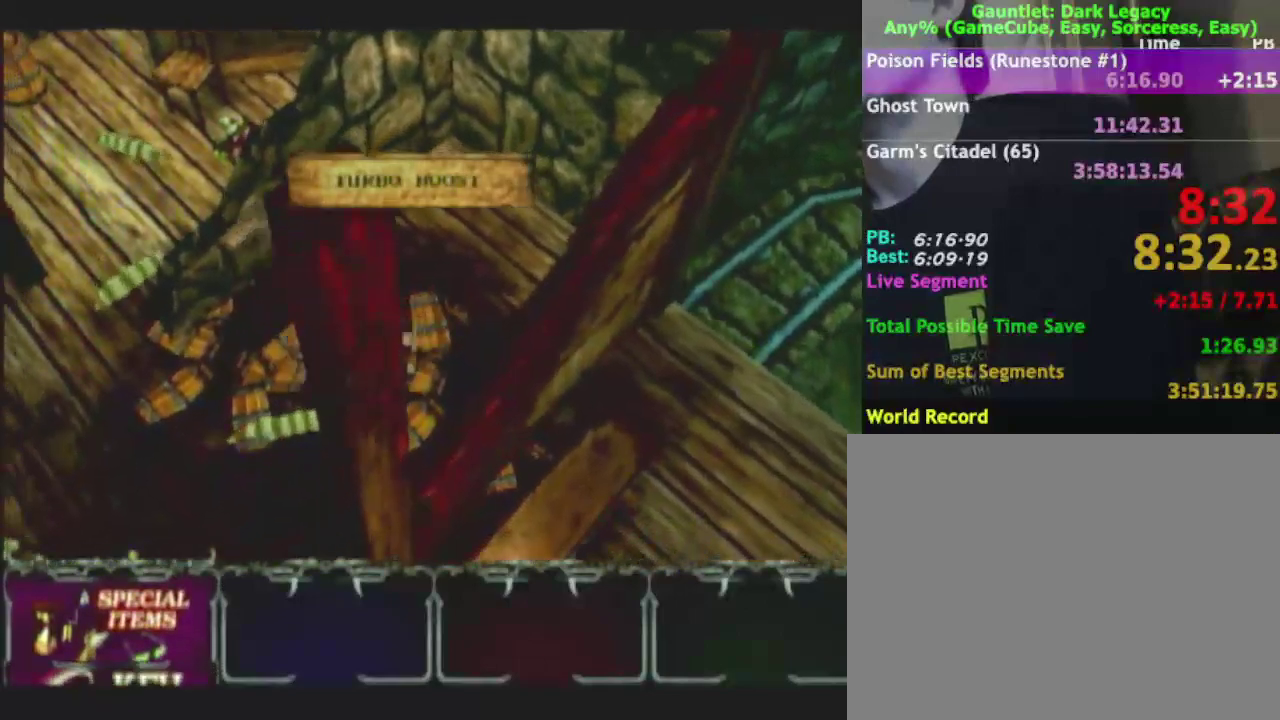
{"buttons": [], "left_stick": "down-left", "right_stick": "center", "events": [[267, "A", "down"], [367, "A", "up"]]}
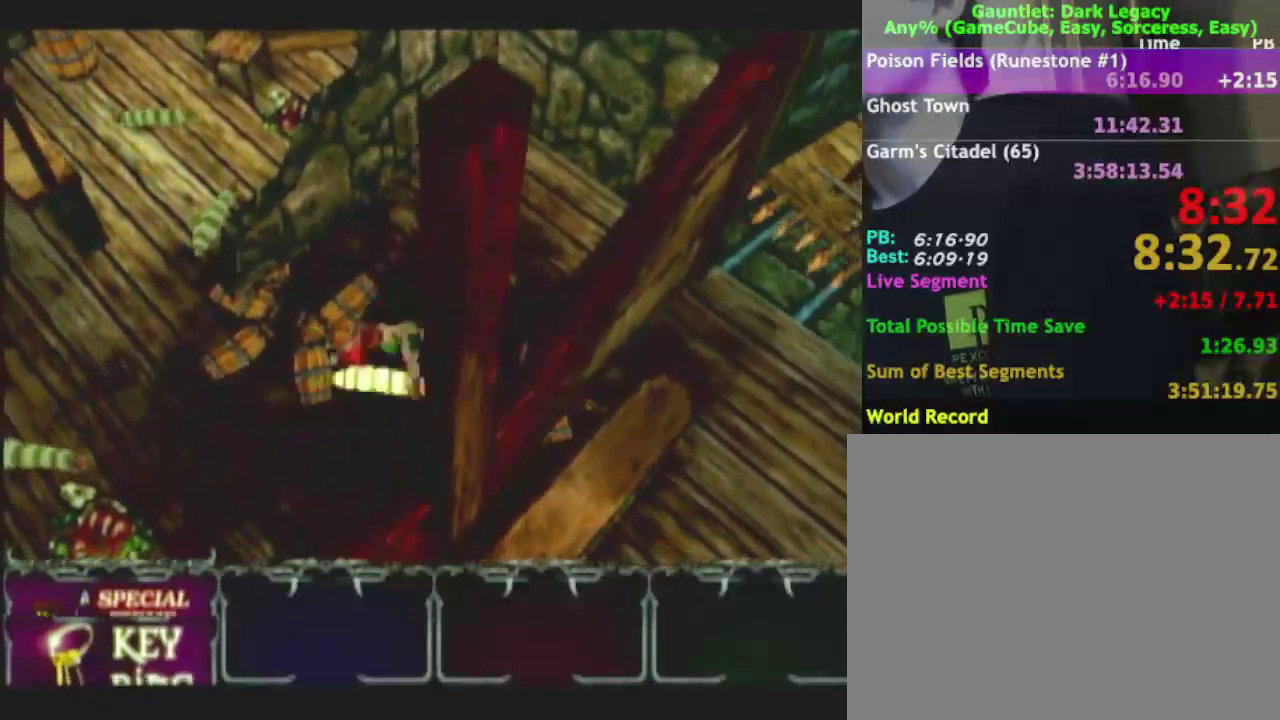
{"buttons": [], "left_stick": "down-left", "right_stick": "center", "events": [[150, "left_stick", "down"], [367, "left_stick", "down-left"]]}
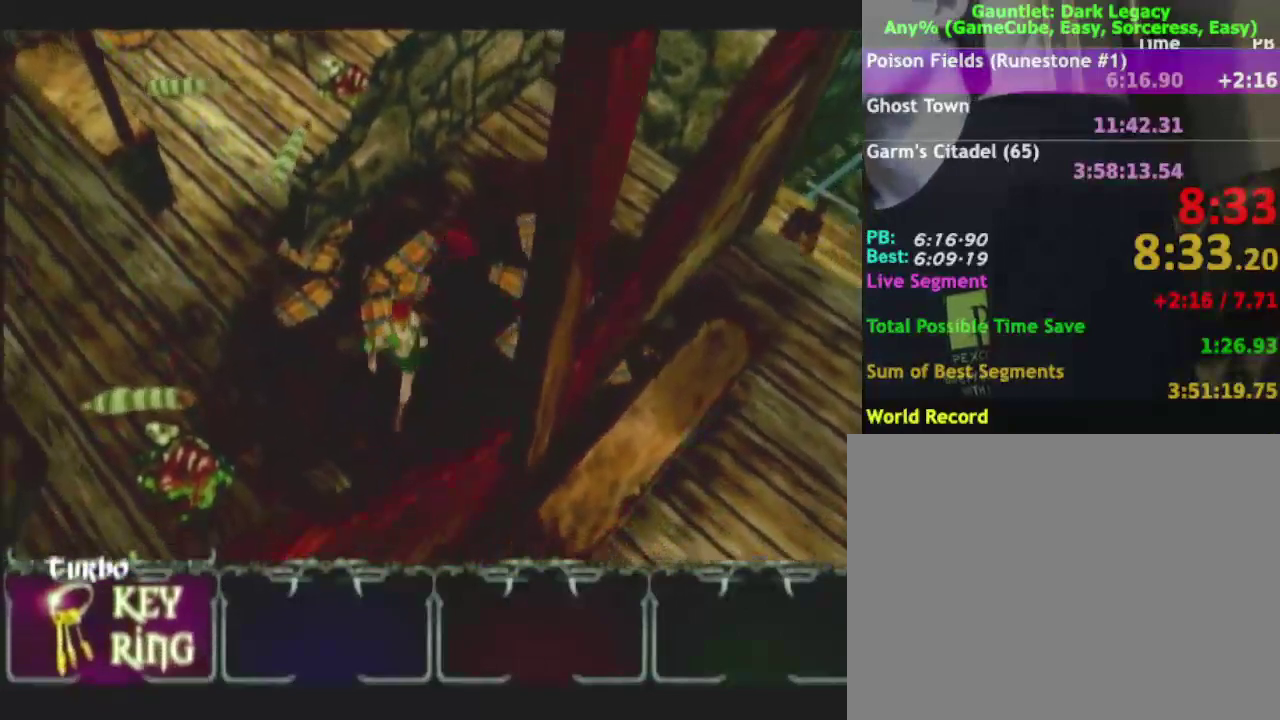
{"buttons": [], "left_stick": "down-left", "right_stick": "center", "events": [[33, "DPAD_UP", "down"], [33, "left_stick", "down"], [183, "DPAD_UP", "up"], [183, "left_stick", "down-left"]]}
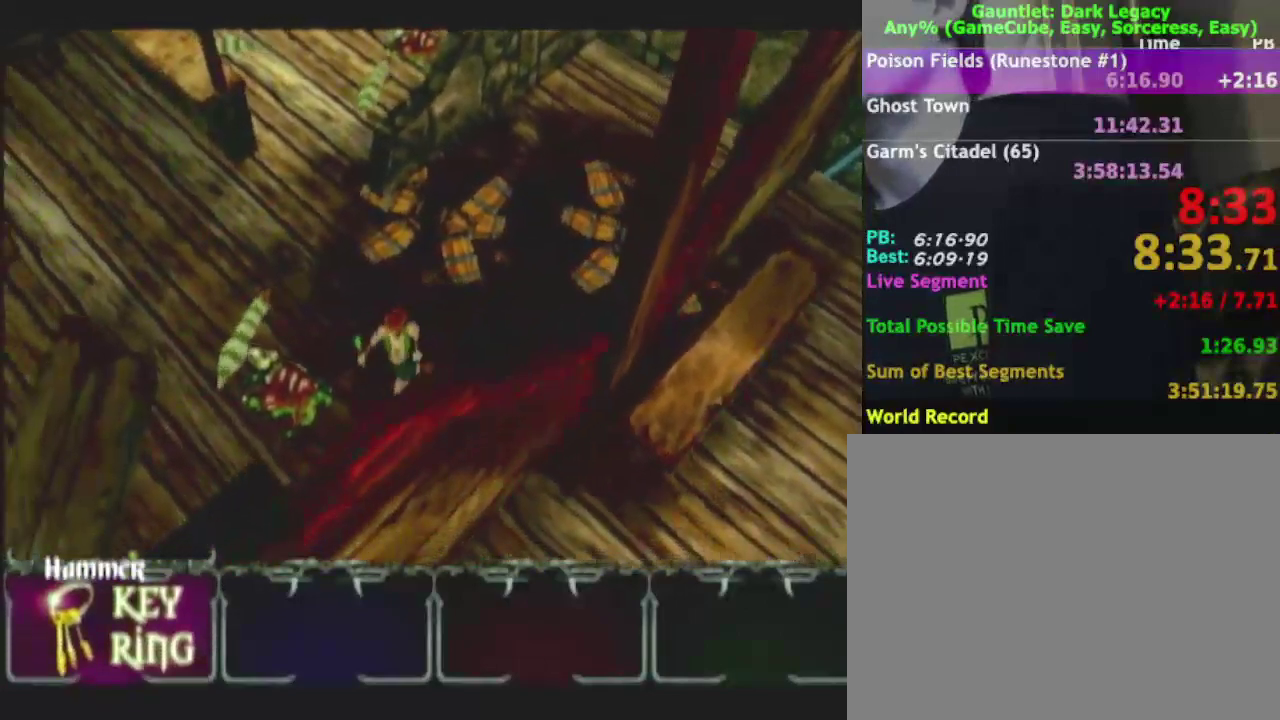
{"buttons": [], "left_stick": "down-left", "right_stick": "center", "events": [[17, "L1", "down"], [133, "L1", "up"]]}
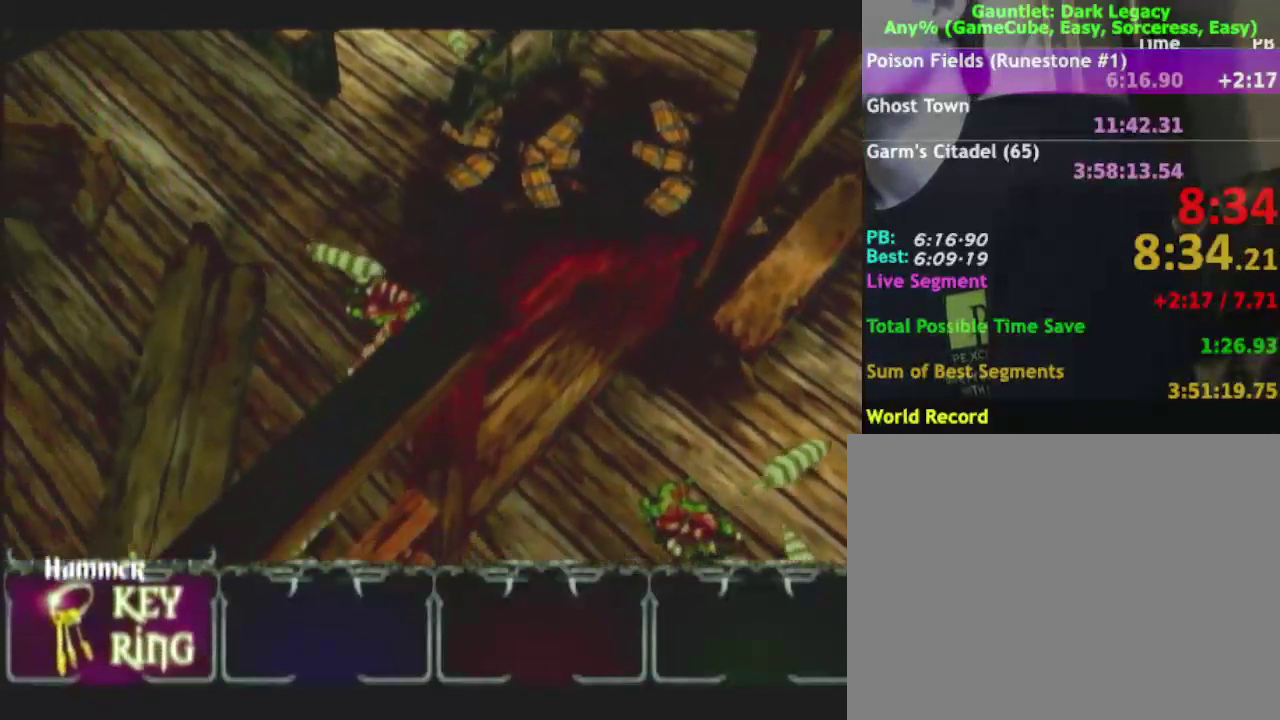
{"buttons": ["L1"], "left_stick": "down-left", "right_stick": "center"}
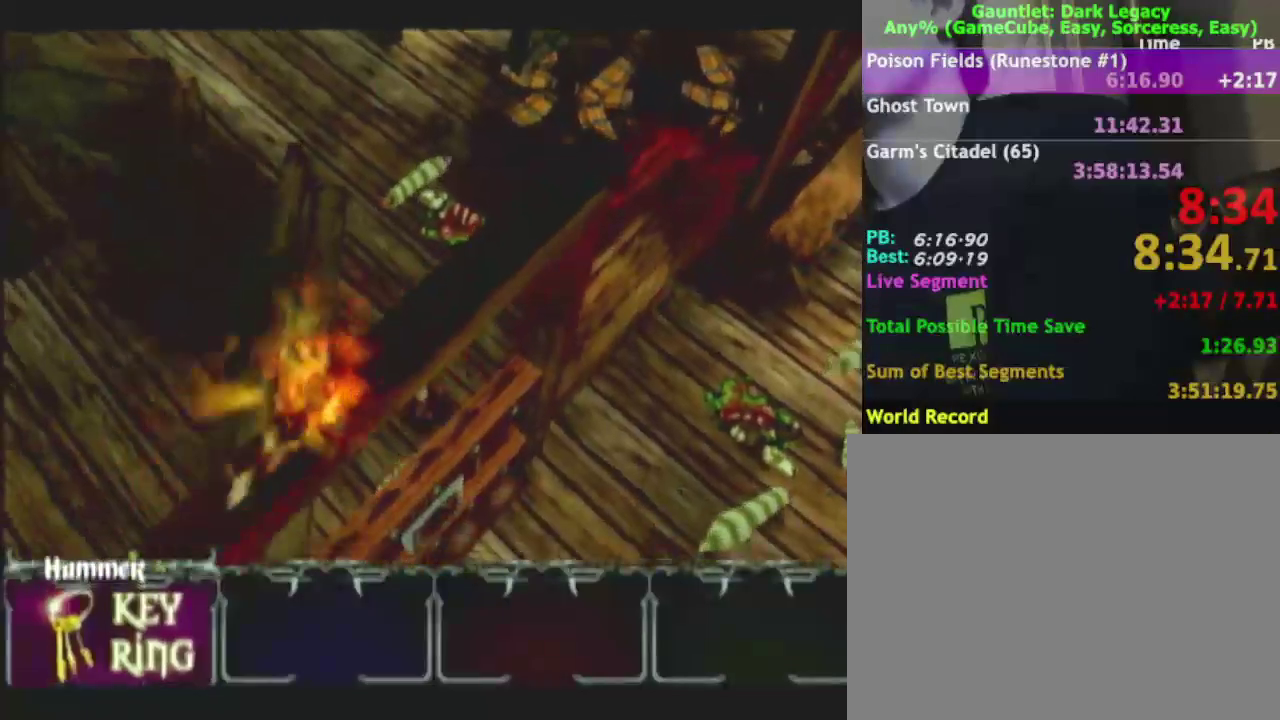
{"buttons": [], "left_stick": "right", "right_stick": "center"}
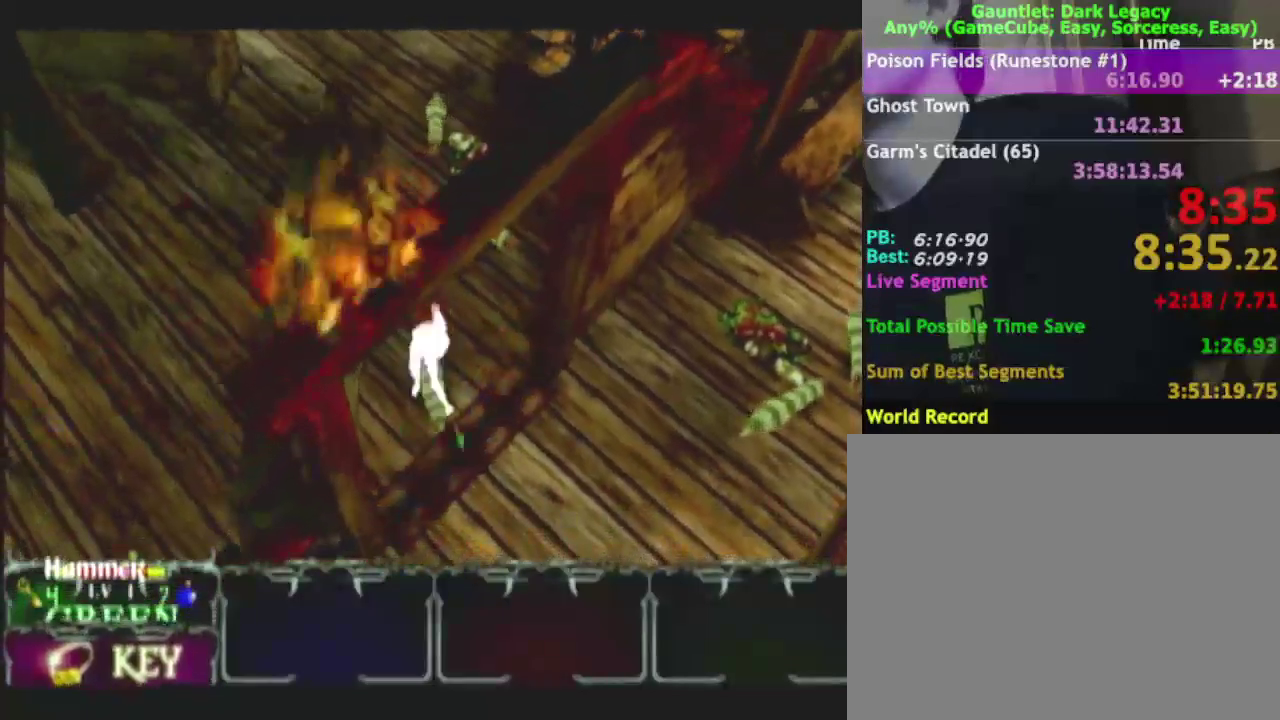
{"buttons": [], "left_stick": "down-right", "right_stick": "center"}
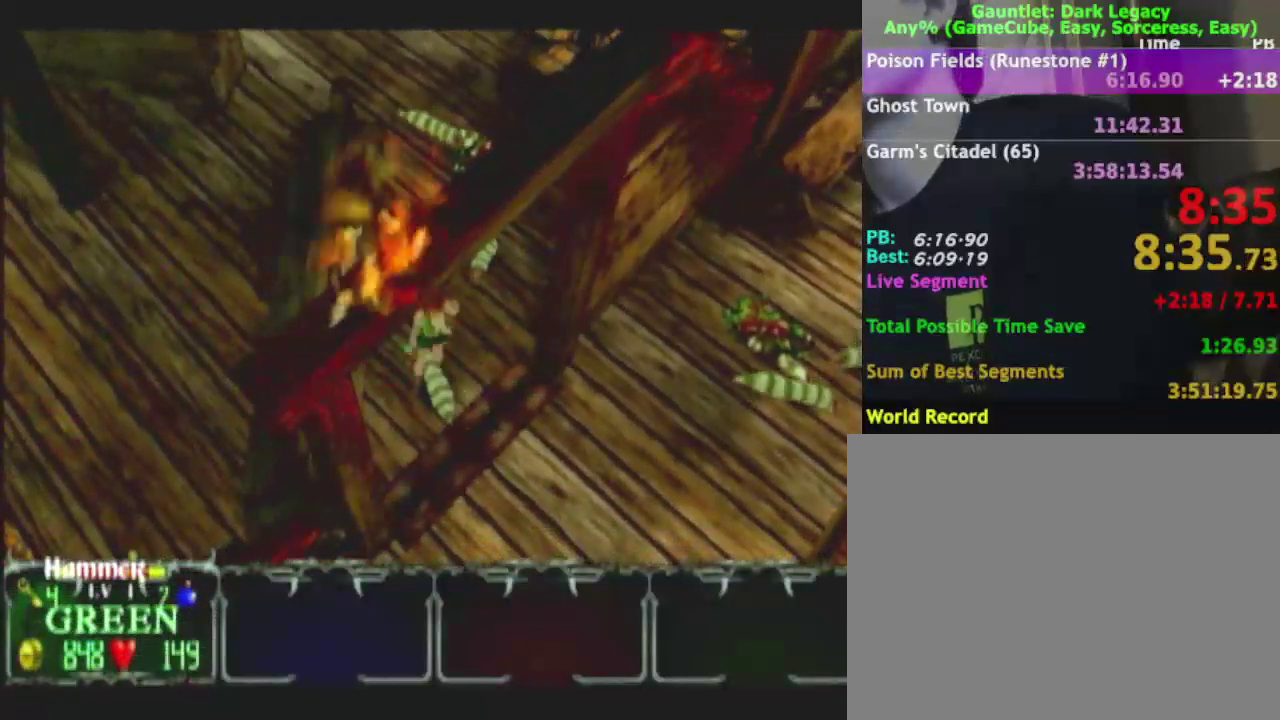
{"buttons": [], "left_stick": "right", "right_stick": "center"}
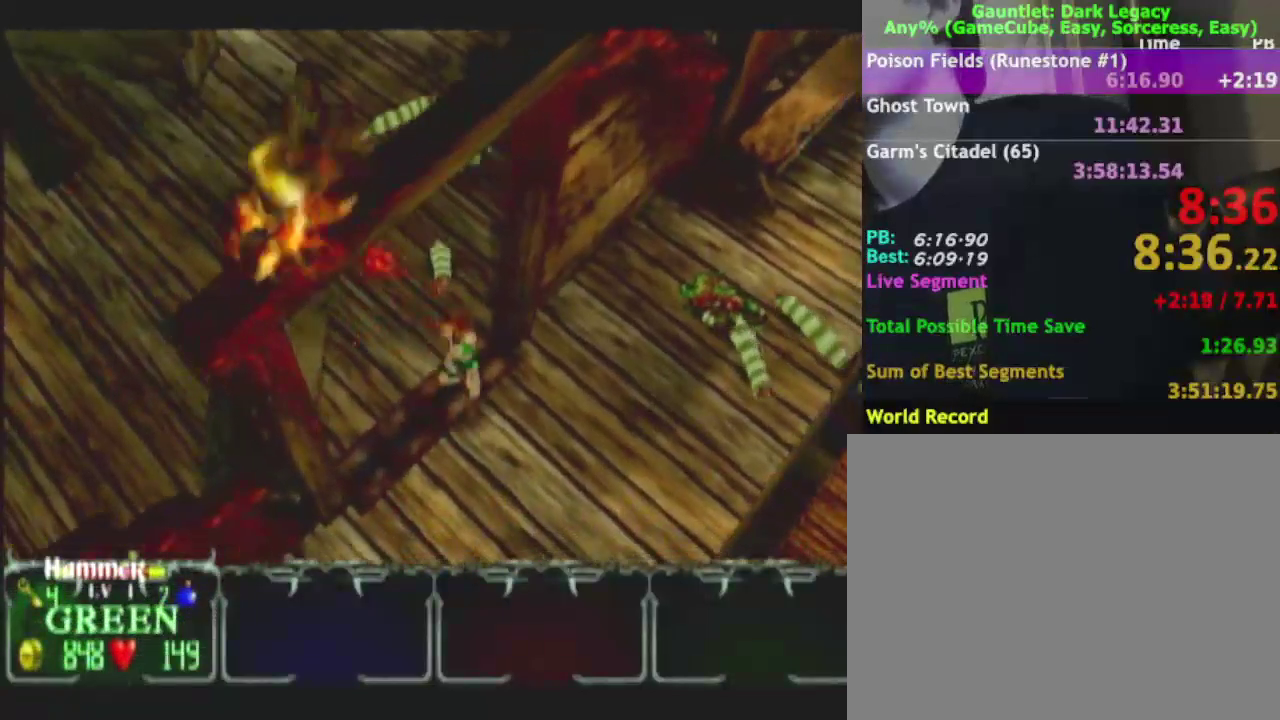
{"buttons": [], "left_stick": "right", "right_stick": "center"}